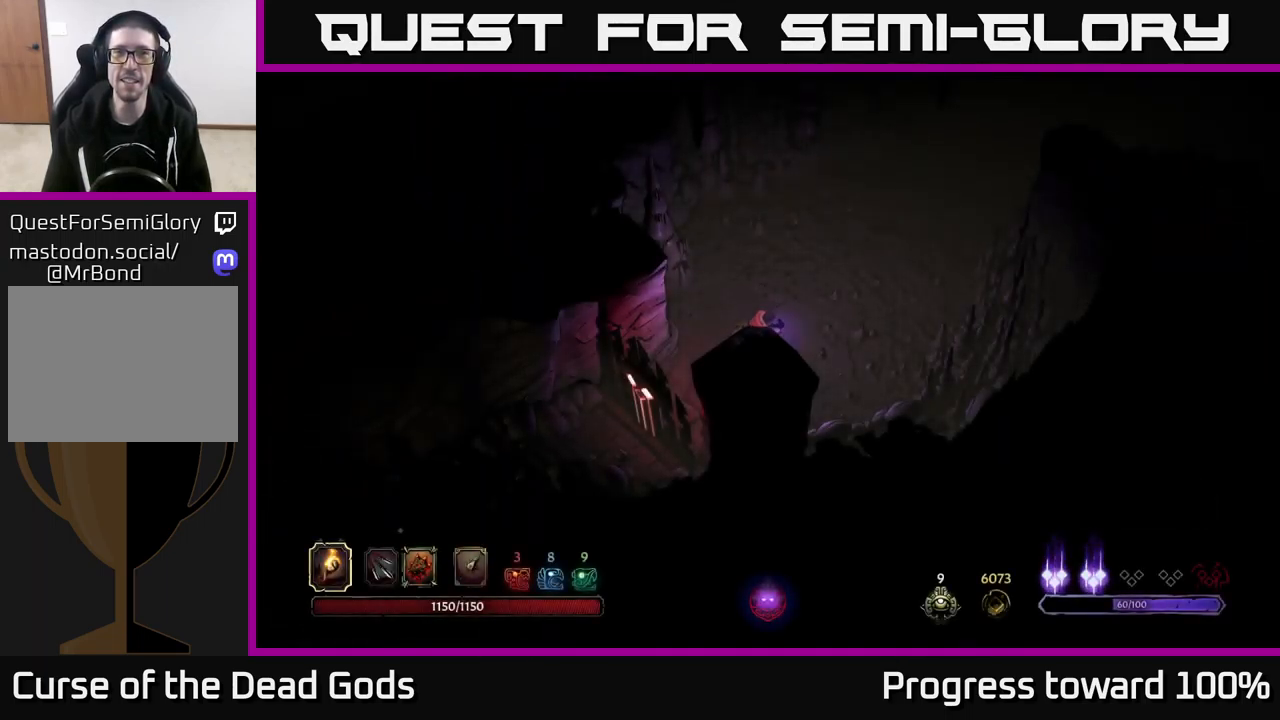
Gameplay with a controller (Xbox layout); each line is a JSON object with the inputs held at the frame after it. "events" lists button and stick changes between this image and that frame as [ms after this image, input, new state], when the widget could be followed in between.
{"buttons": [], "left_stick": "up-right", "right_stick": "center", "events": []}
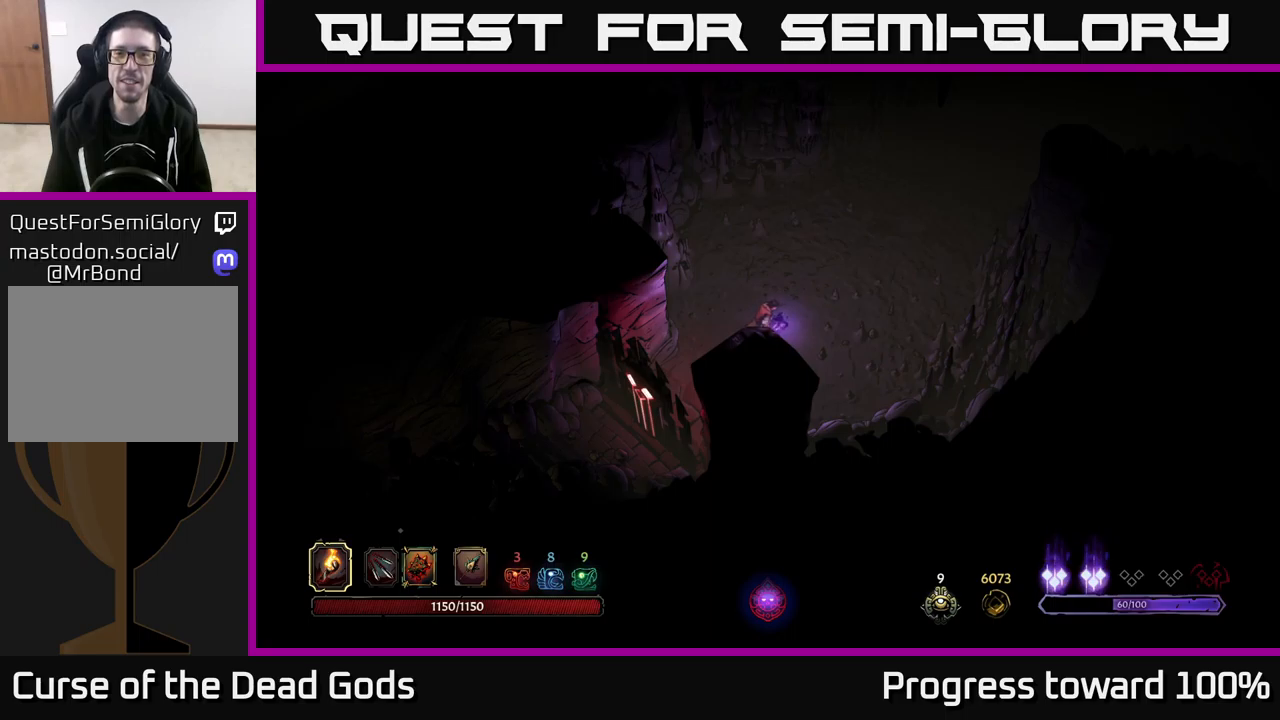
{"buttons": [], "left_stick": "up-right", "right_stick": "center", "events": []}
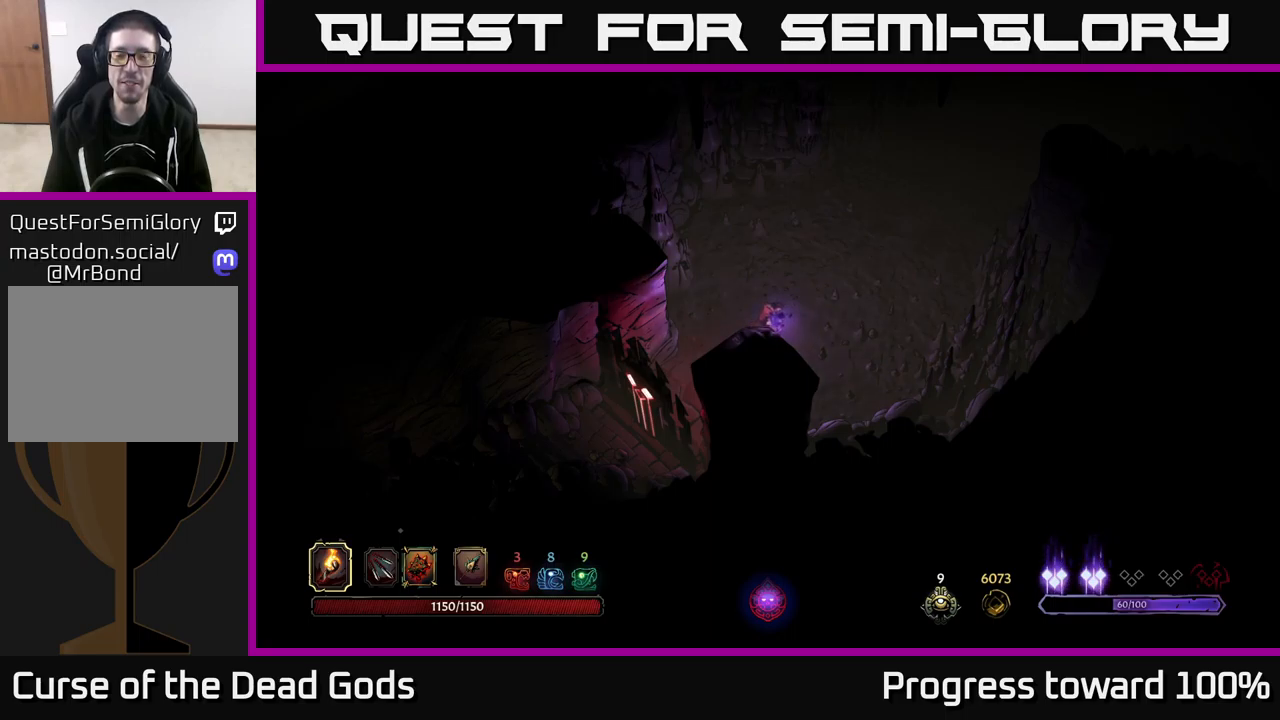
{"buttons": [], "left_stick": "right", "right_stick": "center", "events": [[433, "left_stick", "right"]]}
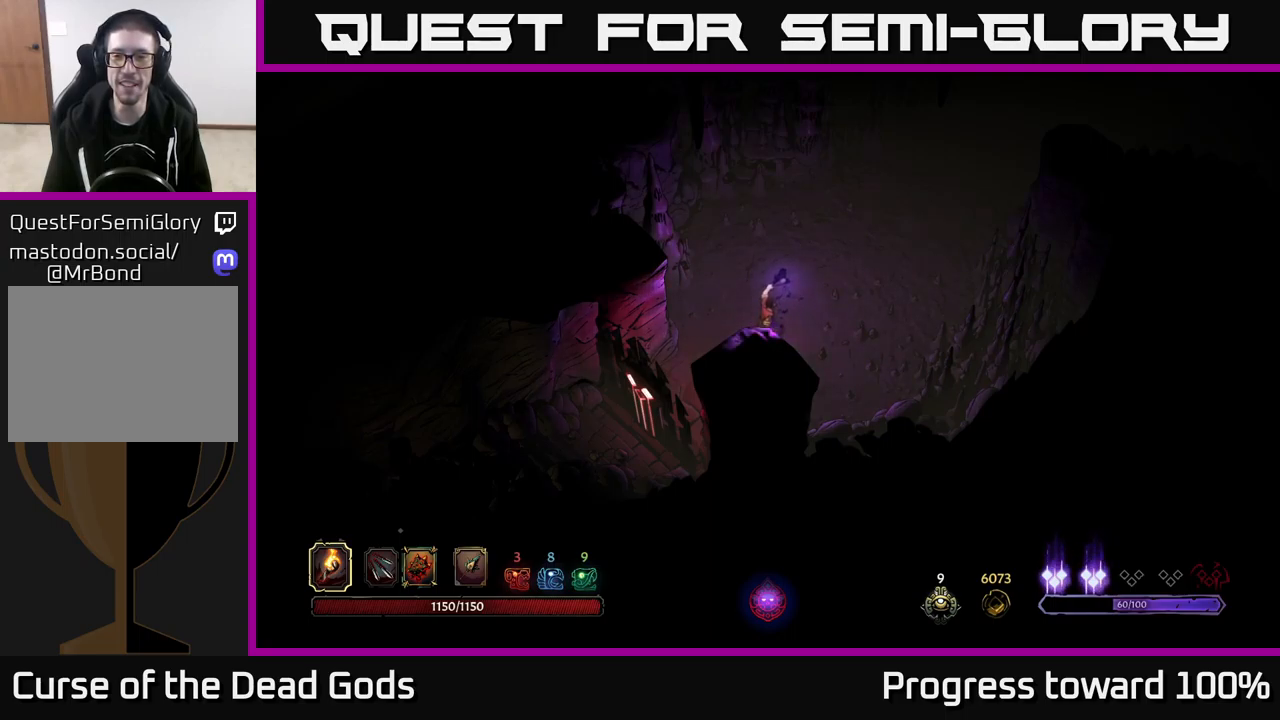
{"buttons": [], "left_stick": "up-right", "right_stick": "center", "events": [[167, "left_stick", "up-right"], [300, "left_stick", "right"], [500, "left_stick", "up-right"]]}
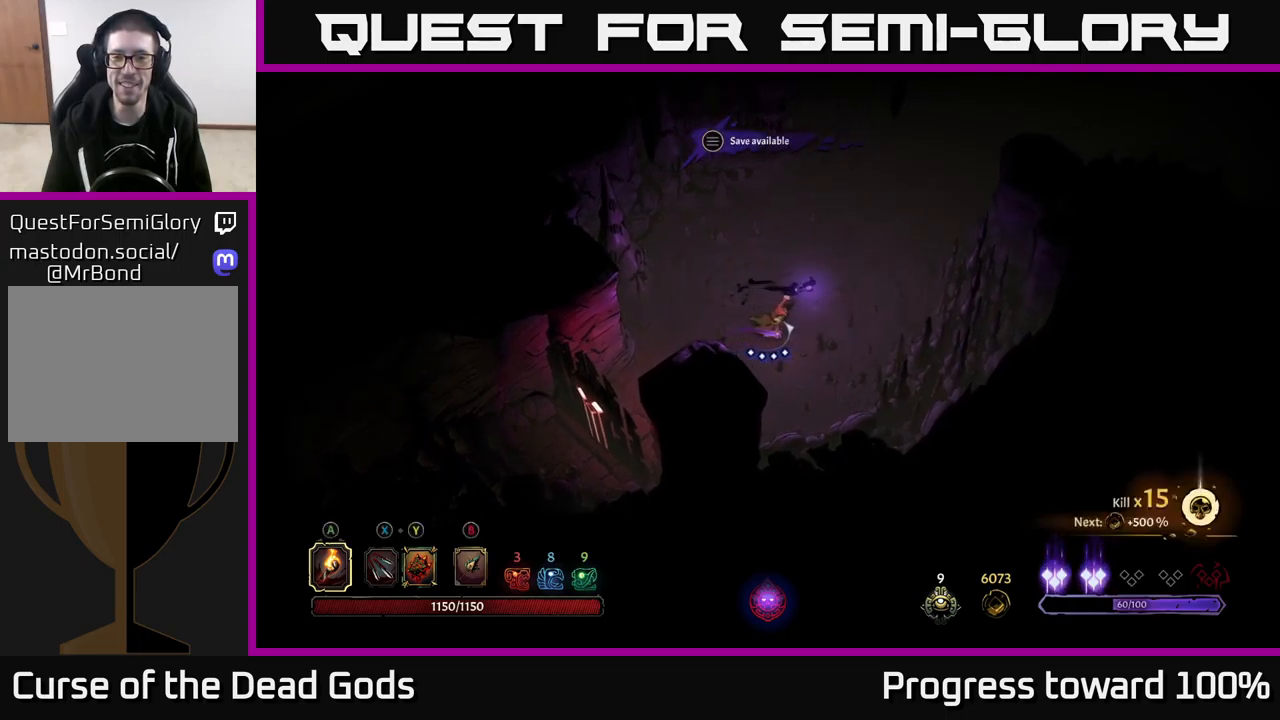
{"buttons": [], "left_stick": "up-right", "right_stick": "center", "events": []}
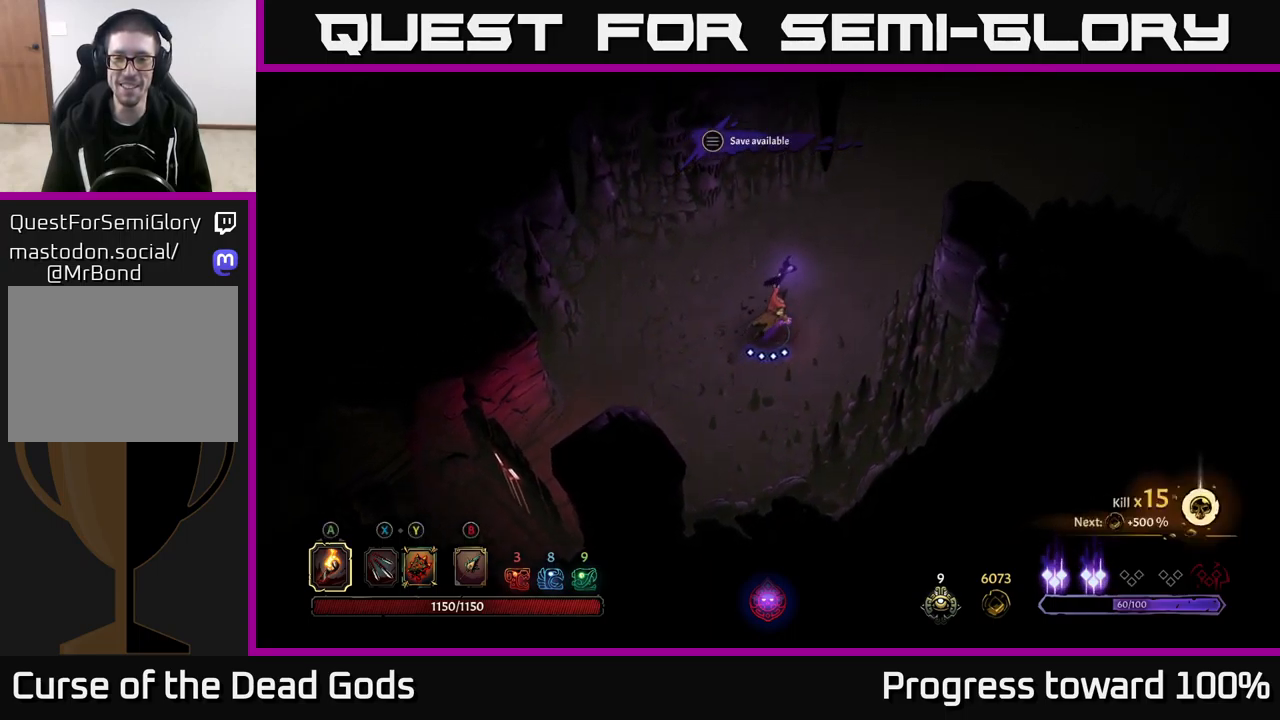
{"buttons": [], "left_stick": "up-right", "right_stick": "center", "events": []}
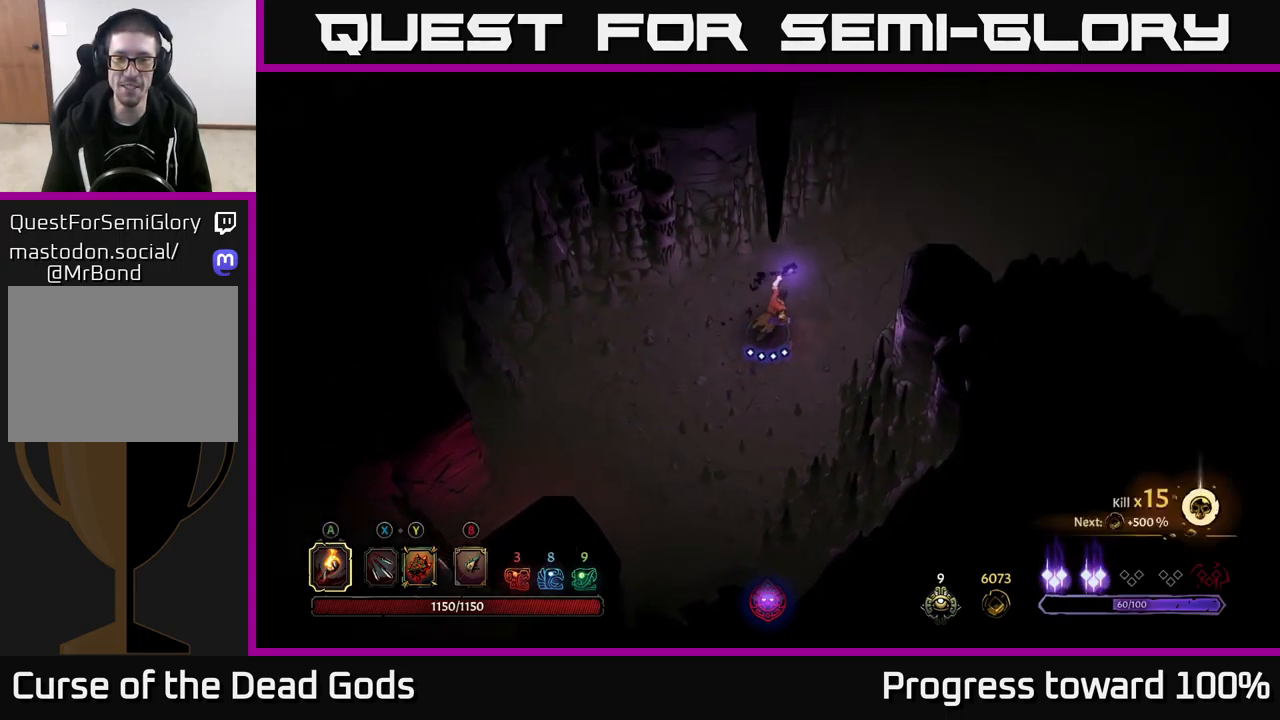
{"buttons": [], "left_stick": "up-right", "right_stick": "center", "events": []}
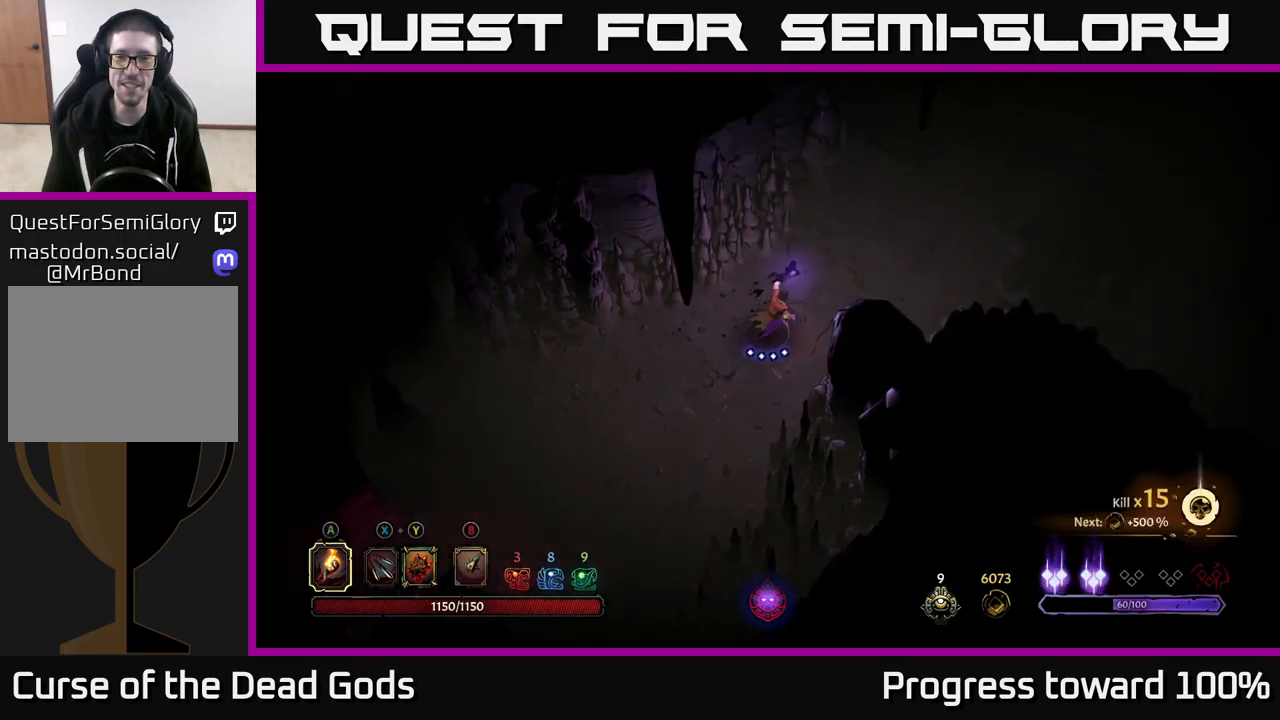
{"buttons": [], "left_stick": "up-right", "right_stick": "center", "events": []}
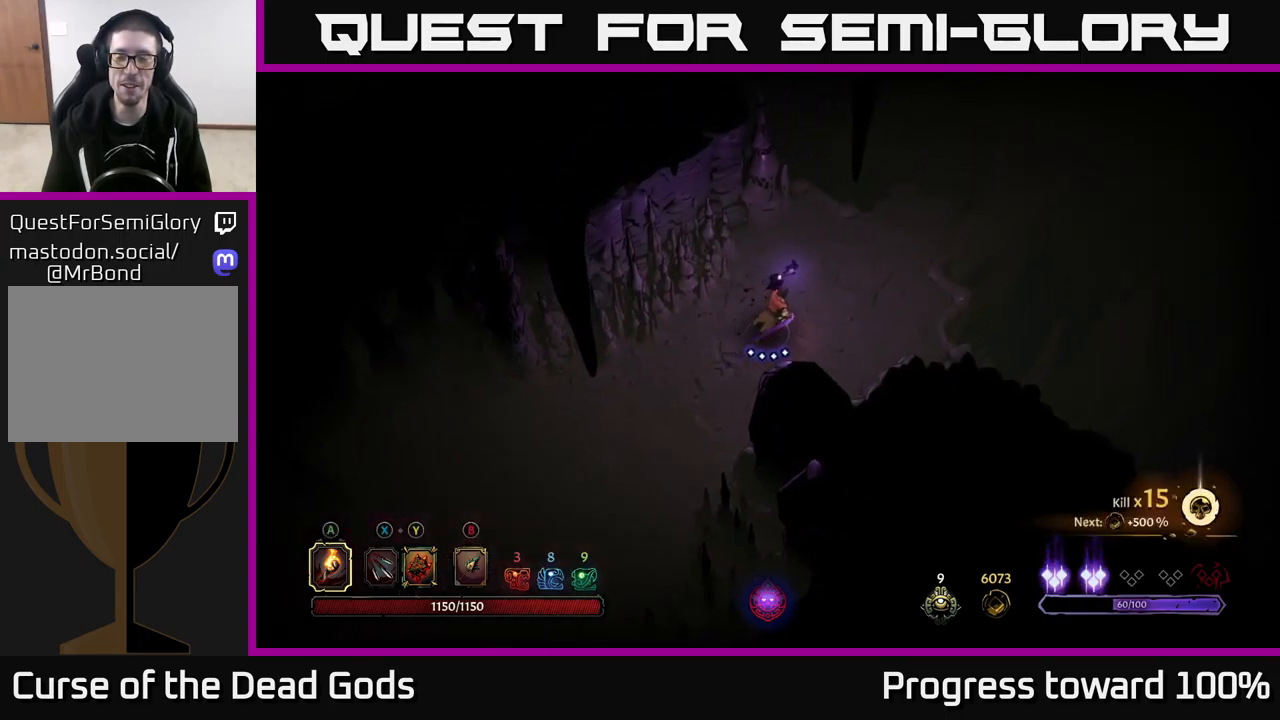
{"buttons": [], "left_stick": "up-right", "right_stick": "center", "events": []}
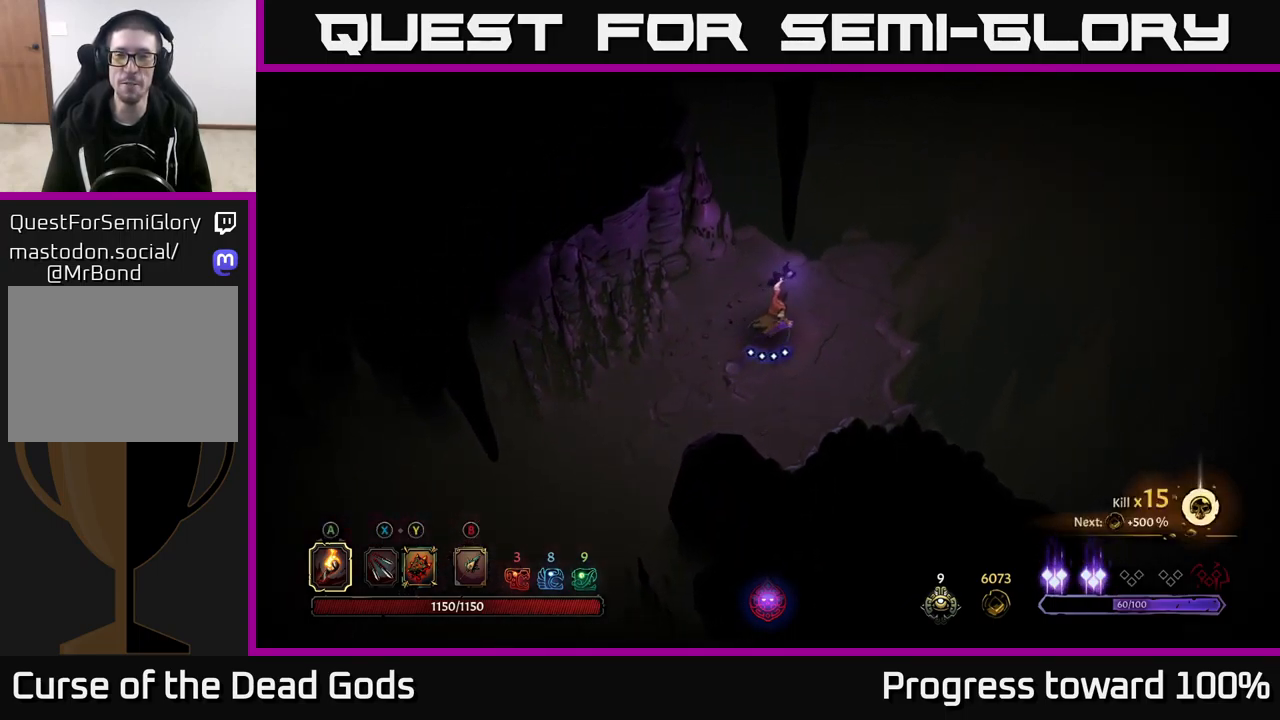
{"buttons": [], "left_stick": "up-right", "right_stick": "center", "events": [[417, "R1", "down"], [500, "R1", "up"]]}
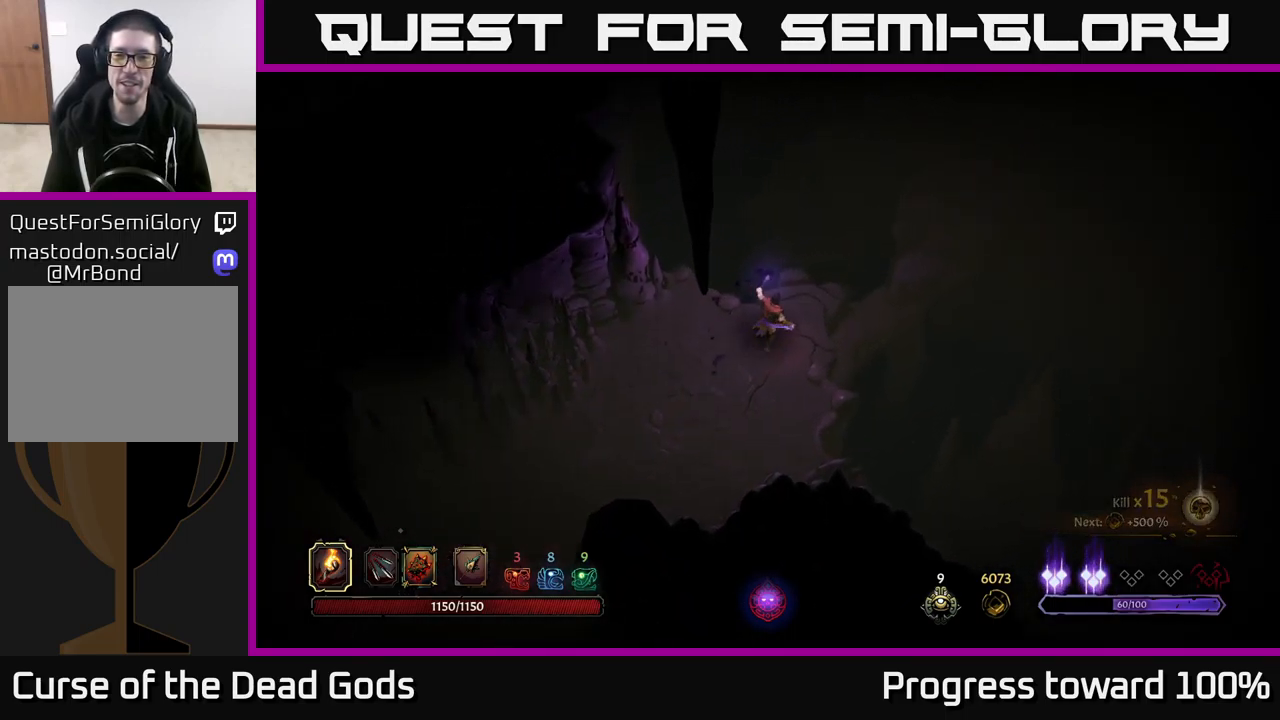
{"buttons": [], "left_stick": "center", "right_stick": "center", "events": [[267, "left_stick", "center"]]}
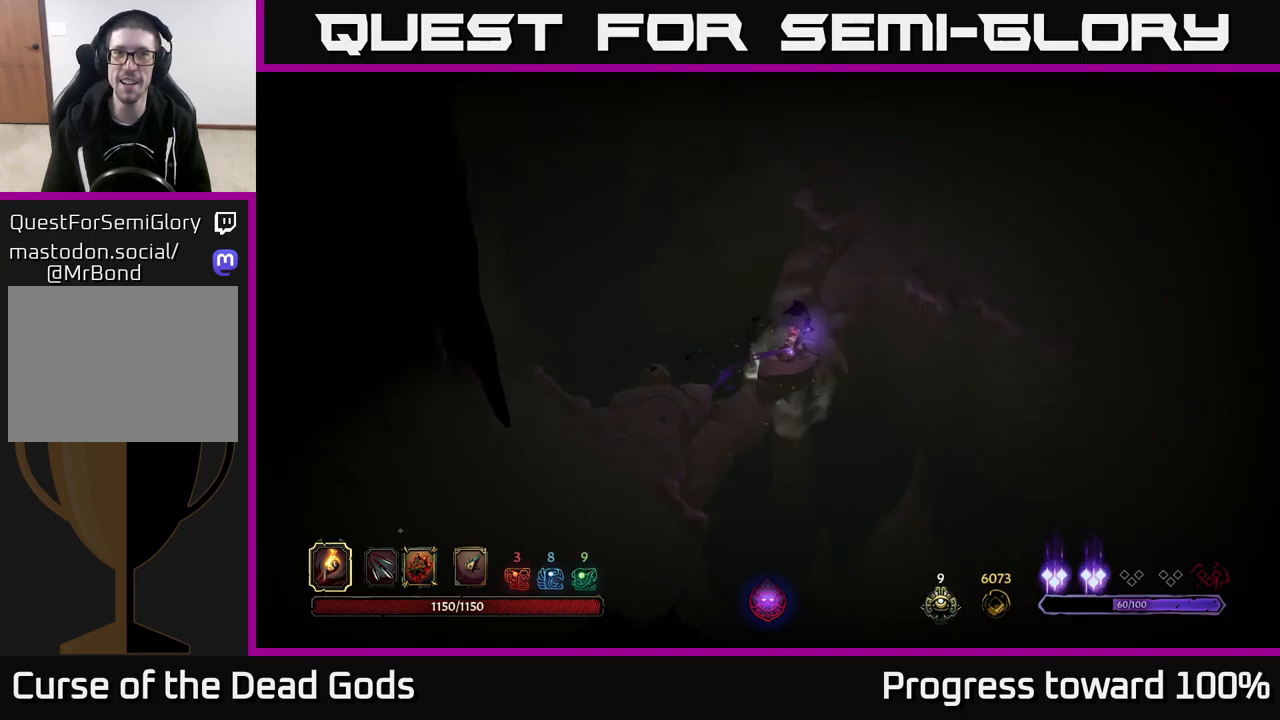
{"buttons": [], "left_stick": "up-right", "right_stick": "center", "events": [[300, "left_stick", "up-right"]]}
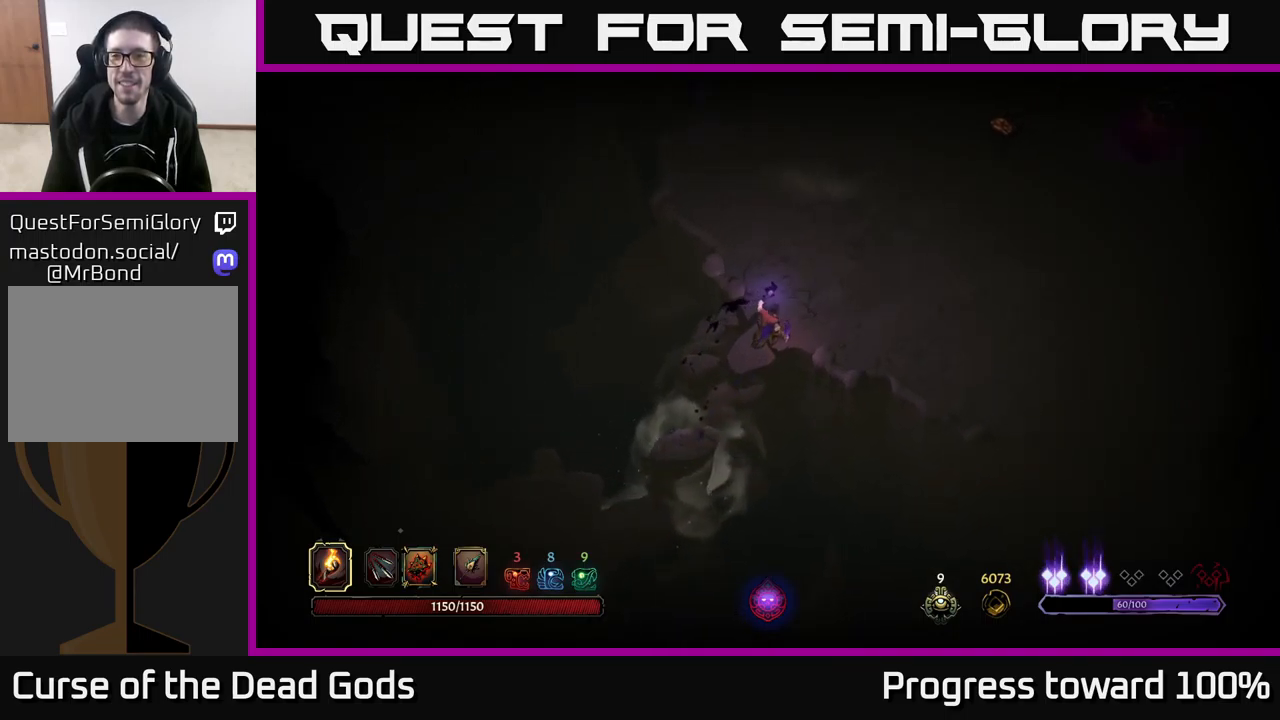
{"buttons": [], "left_stick": "up-right", "right_stick": "center", "events": []}
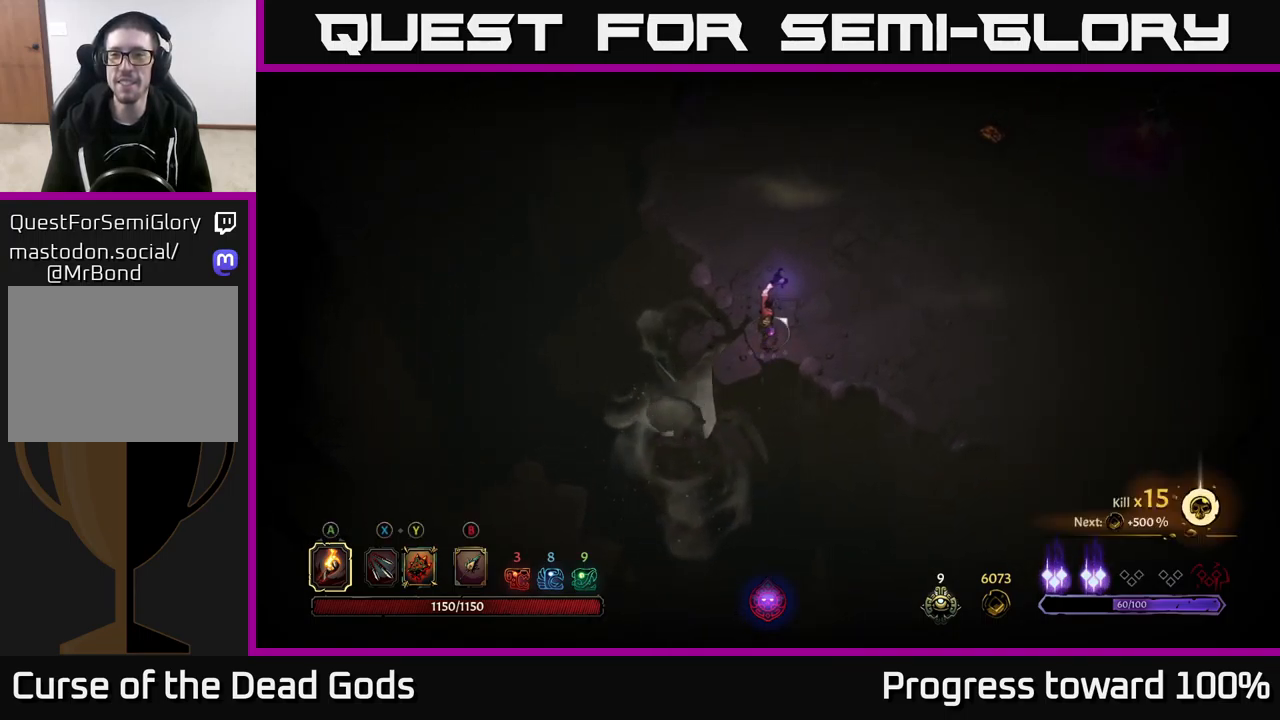
{"buttons": [], "left_stick": "up-right", "right_stick": "center", "events": []}
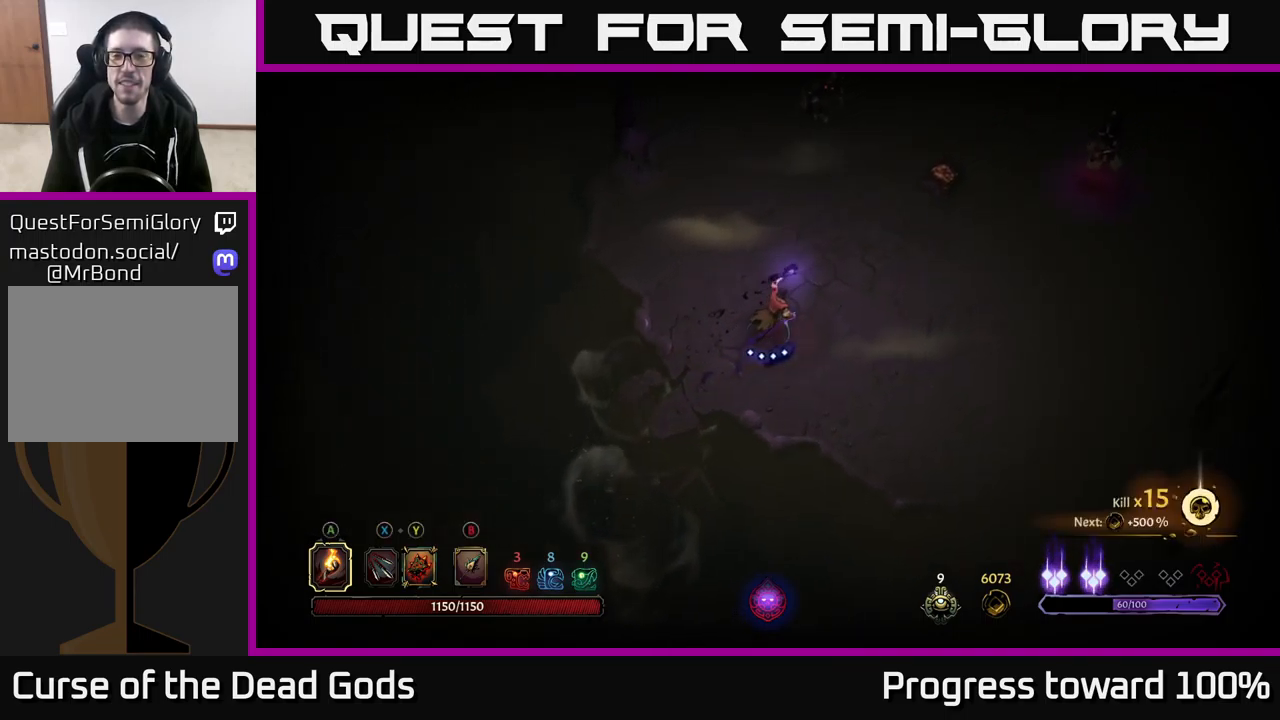
{"buttons": [], "left_stick": "up-right", "right_stick": "center", "events": []}
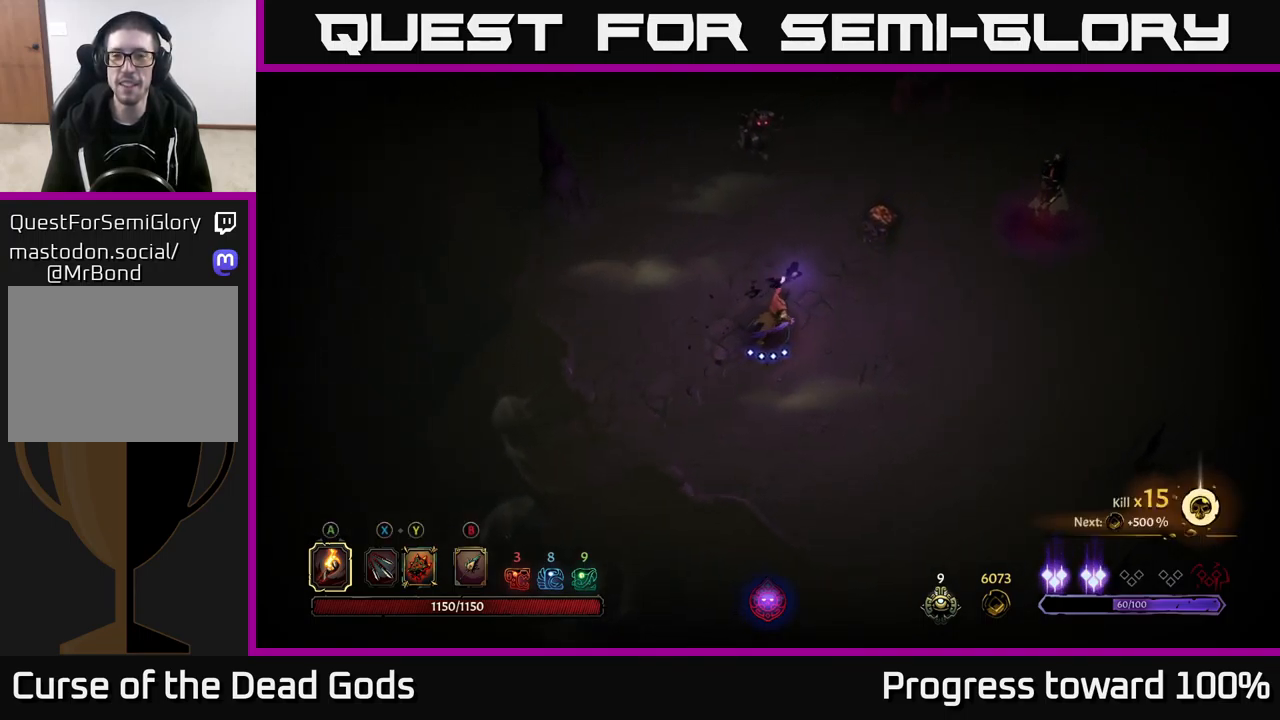
{"buttons": [], "left_stick": "right", "right_stick": "center", "events": [[50, "left_stick", "right"], [250, "X", "down"], [300, "X", "up"]]}
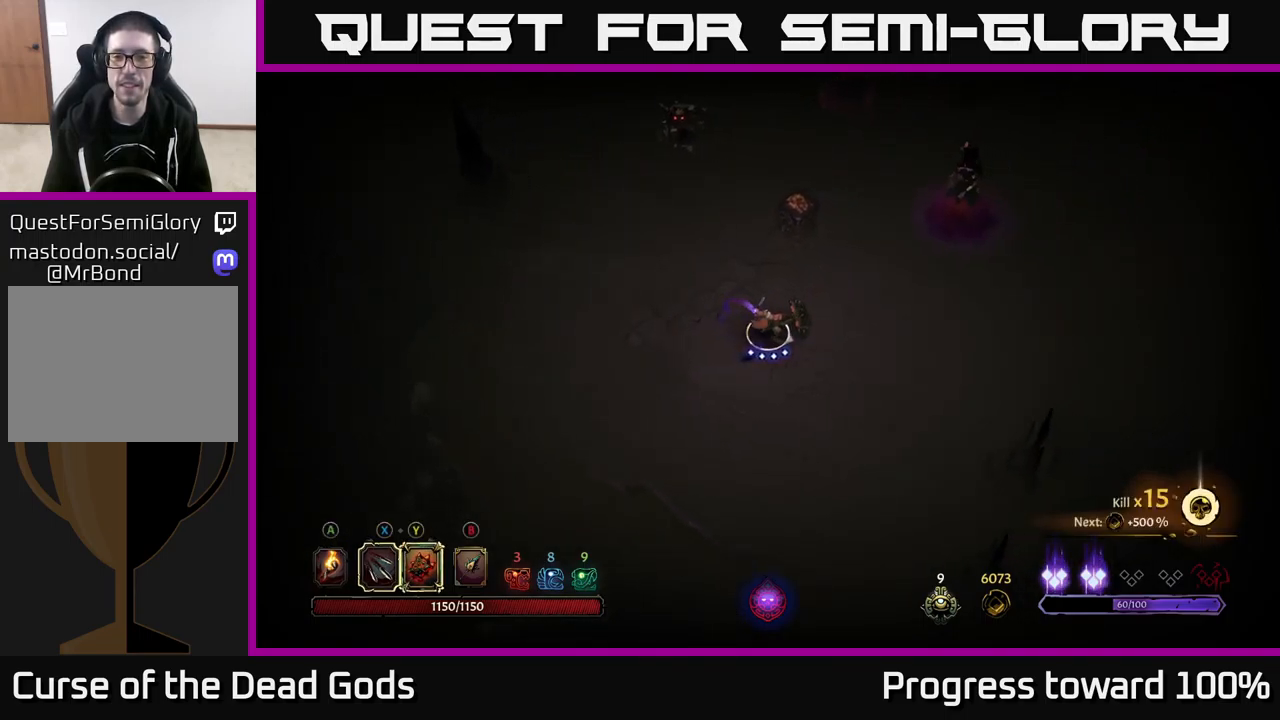
{"buttons": ["X"], "left_stick": "up-right", "right_stick": "center", "events": [[300, "left_stick", "up-right"], [350, "X", "down"], [400, "X", "up"], [484, "X", "down"]]}
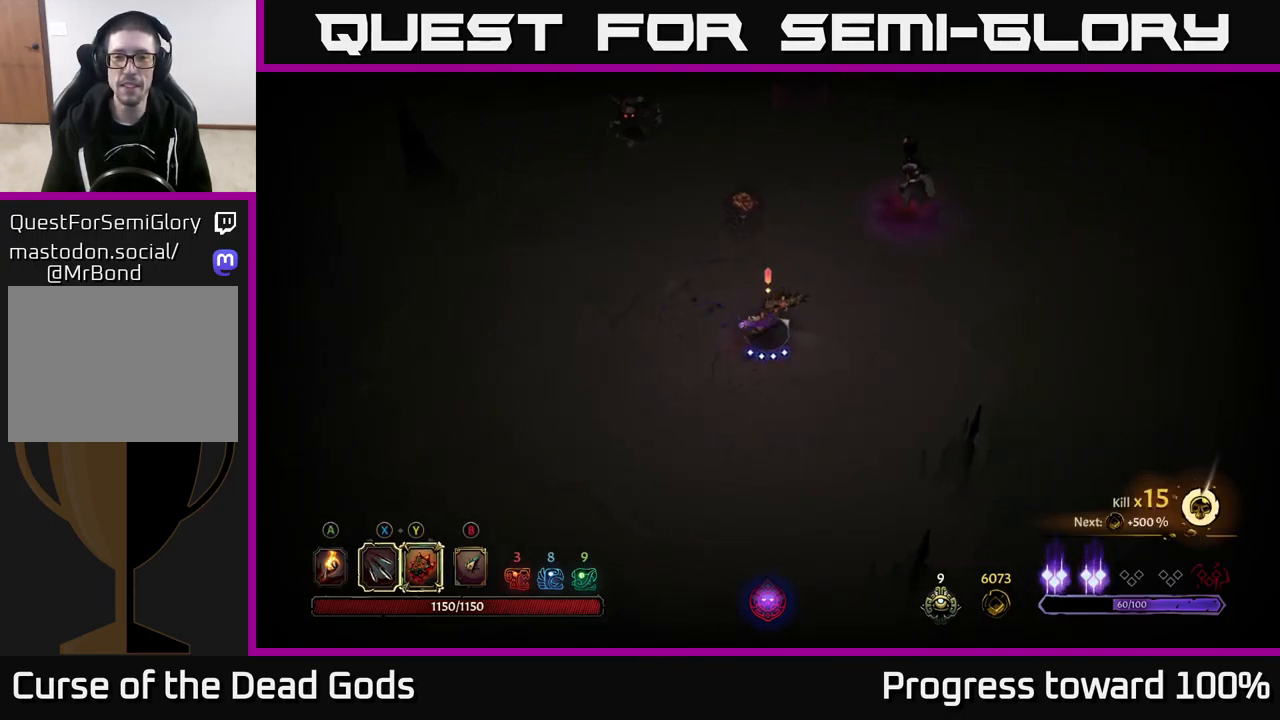
{"buttons": [], "left_stick": "up-right", "right_stick": "center", "events": [[34, "X", "up"], [167, "X", "down"], [250, "X", "up"], [334, "X", "down"], [417, "X", "up"]]}
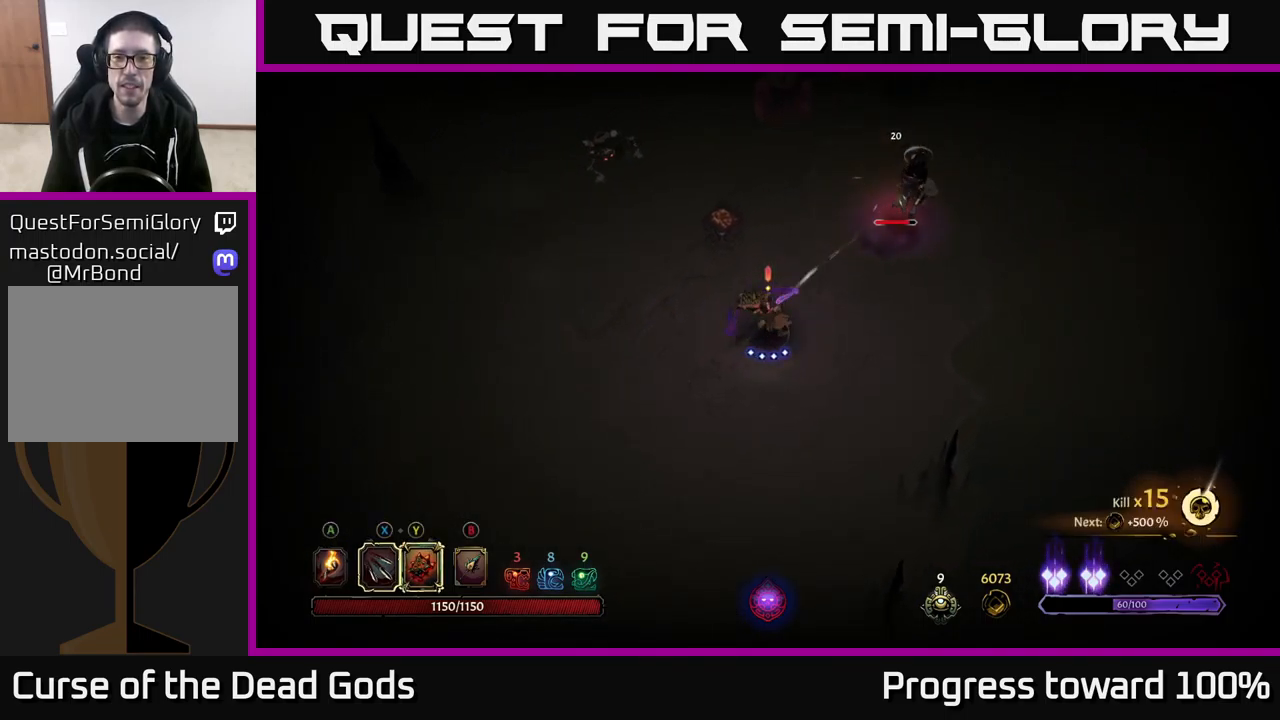
{"buttons": [], "left_stick": "up-right", "right_stick": "center", "events": [[284, "X", "down"], [350, "X", "up"]]}
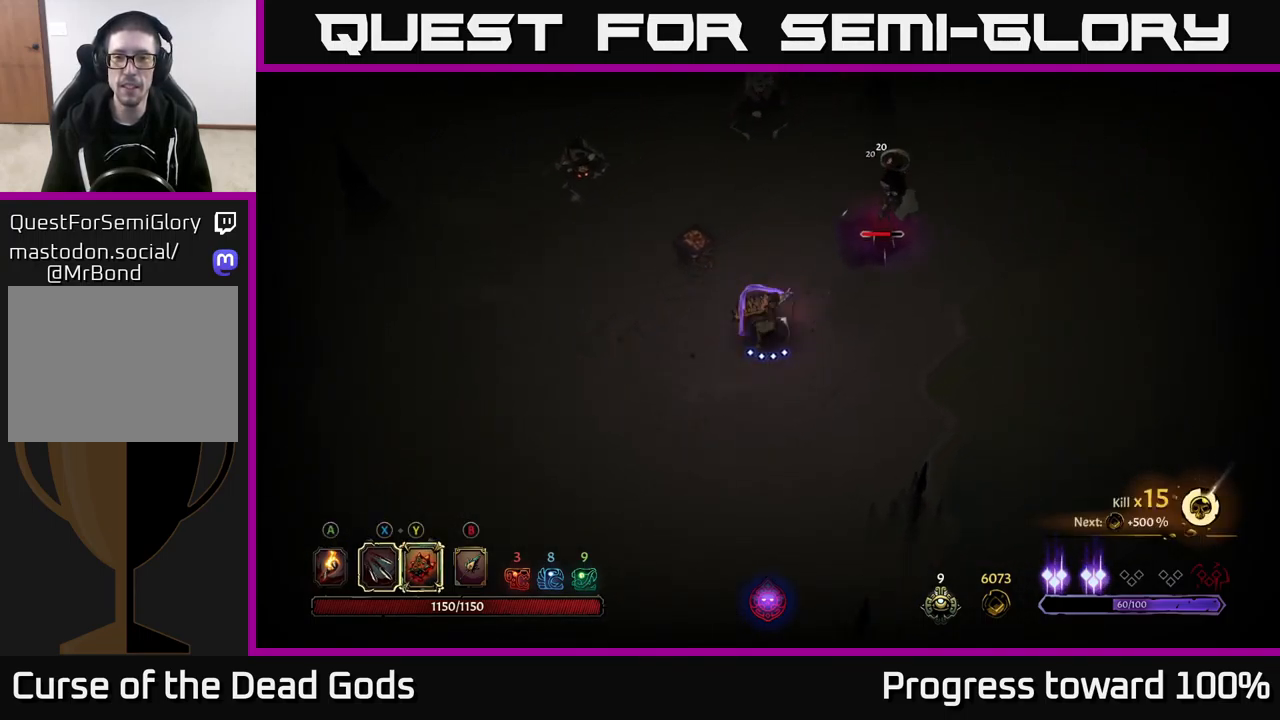
{"buttons": [], "left_stick": "up-right", "right_stick": "center", "events": []}
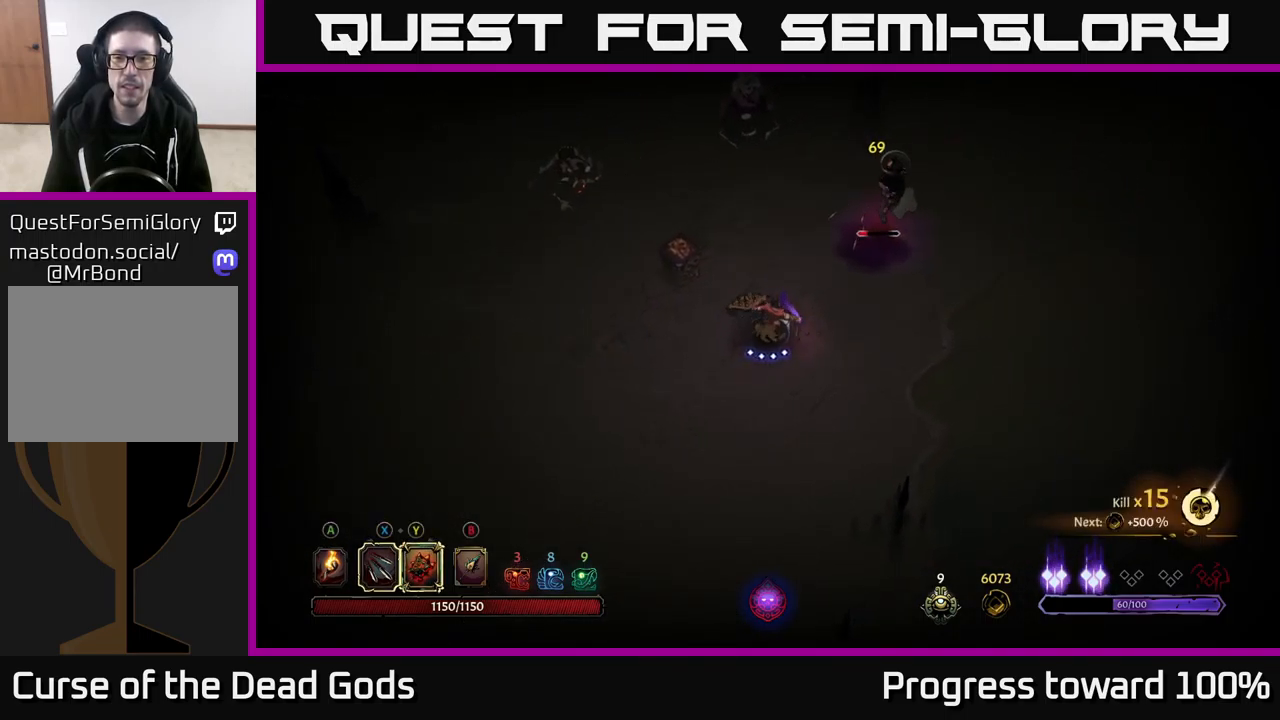
{"buttons": ["B"], "left_stick": "up-right", "right_stick": "center", "events": [[334, "B", "down"], [384, "B", "up"], [434, "B", "down"]]}
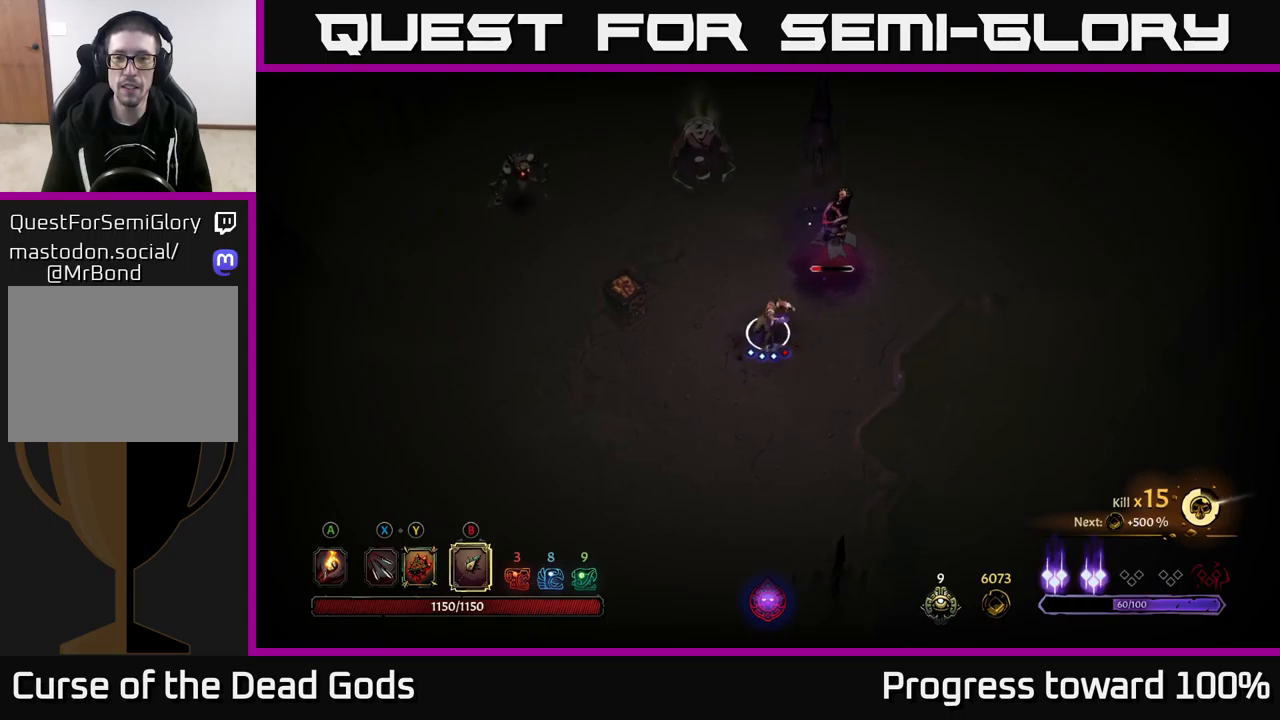
{"buttons": [], "left_stick": "up-right", "right_stick": "center", "events": [[17, "B", "up"]]}
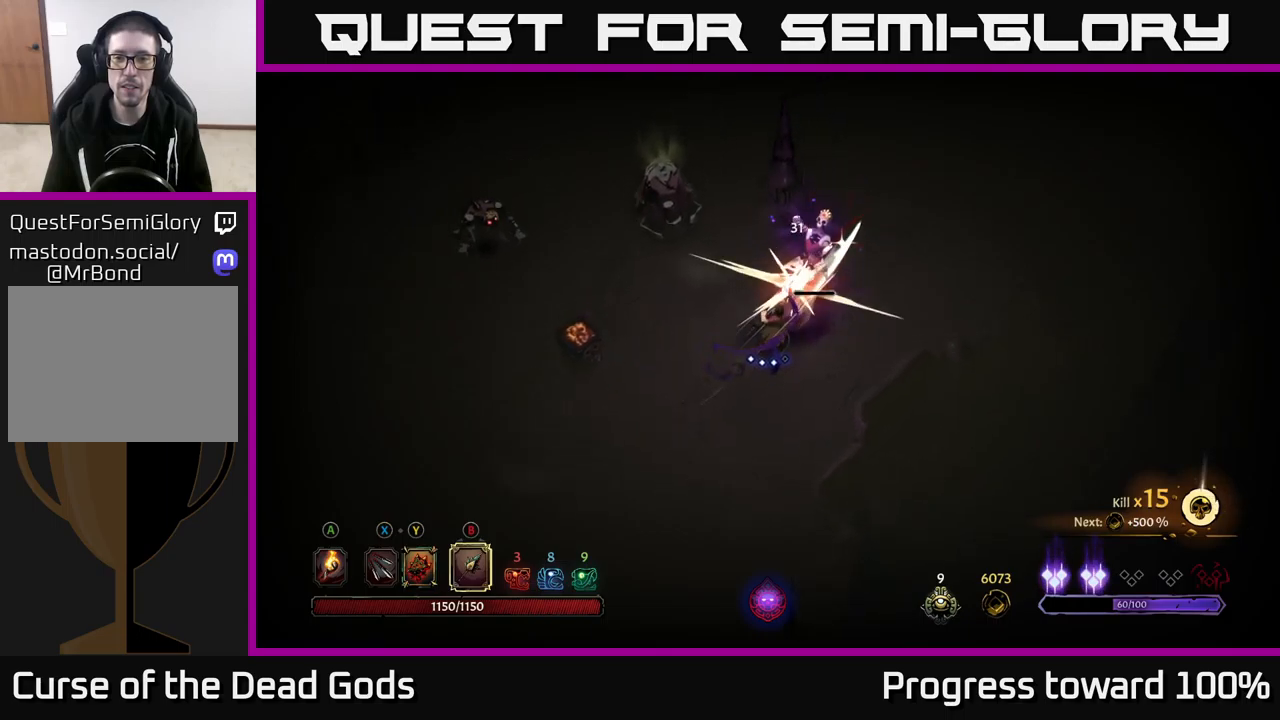
{"buttons": [], "left_stick": "center", "right_stick": "center", "events": [[17, "left_stick", "center"], [333, "left_stick", "up-right"], [450, "left_stick", "center"]]}
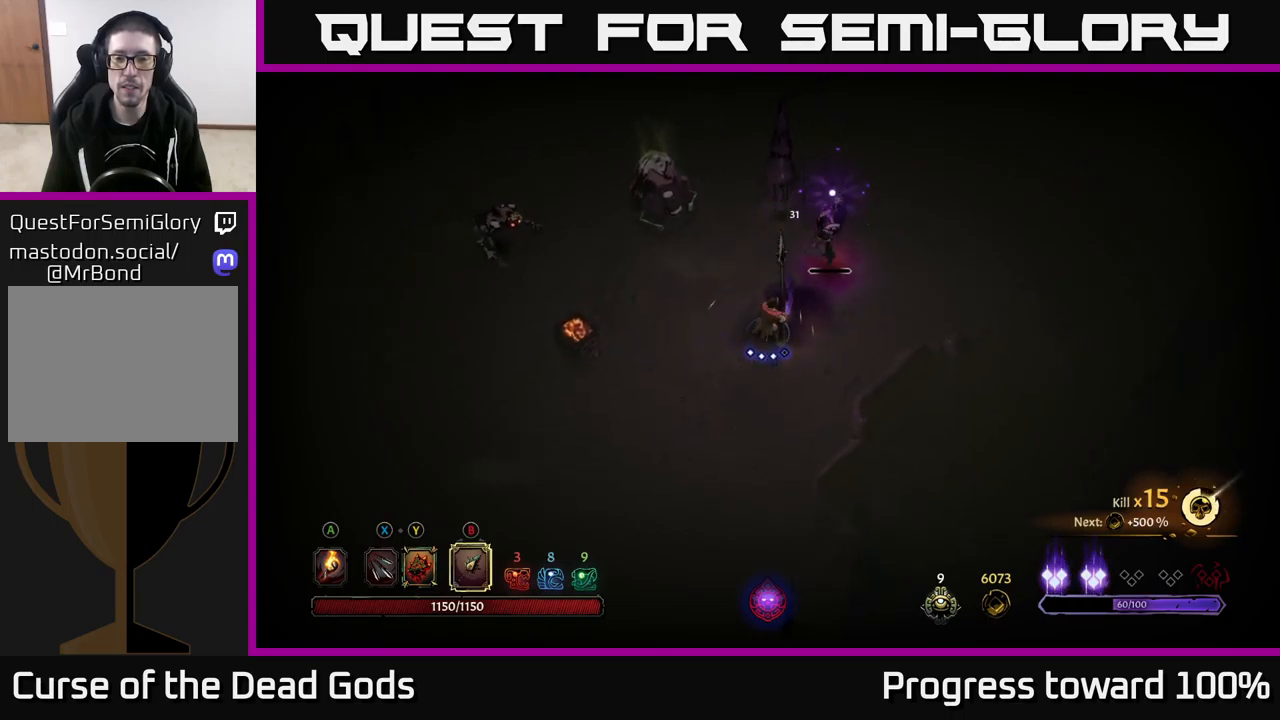
{"buttons": [], "left_stick": "down", "right_stick": "center", "events": [[117, "left_stick", "down"]]}
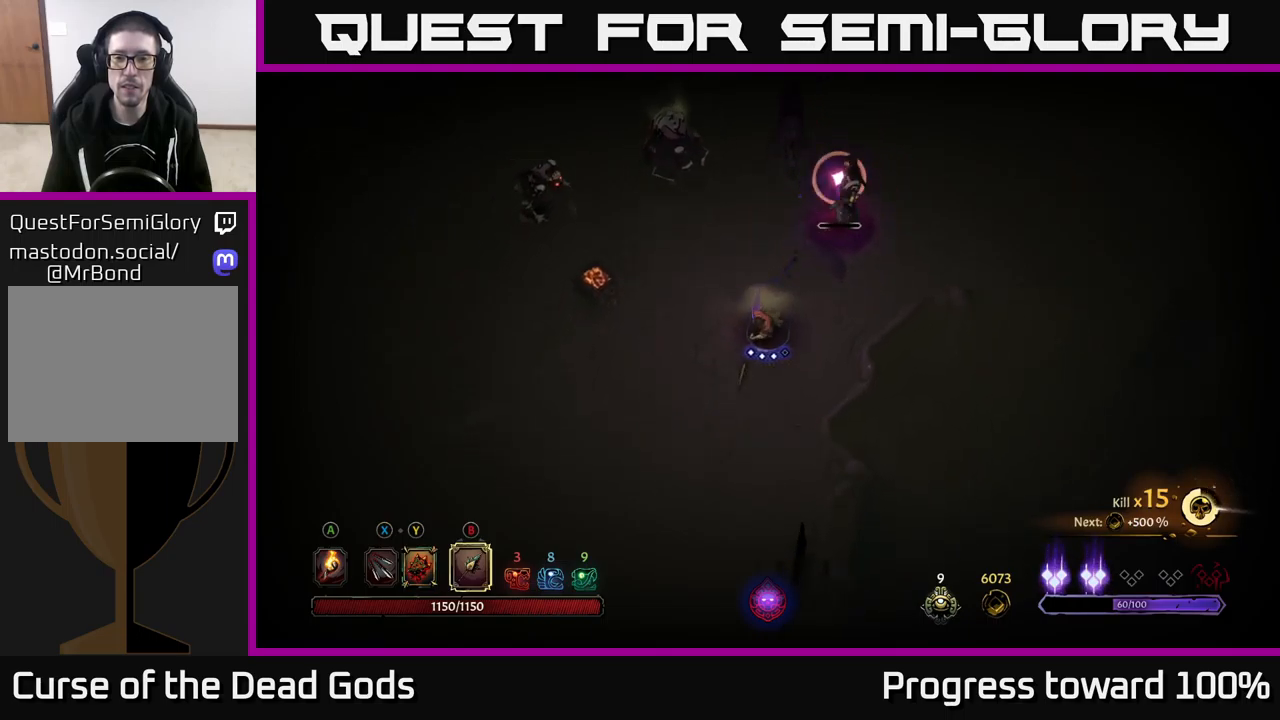
{"buttons": ["R2"], "left_stick": "up-right", "right_stick": "center", "events": [[100, "left_stick", "down-right"], [267, "left_stick", "up-right"], [333, "R2", "down"]]}
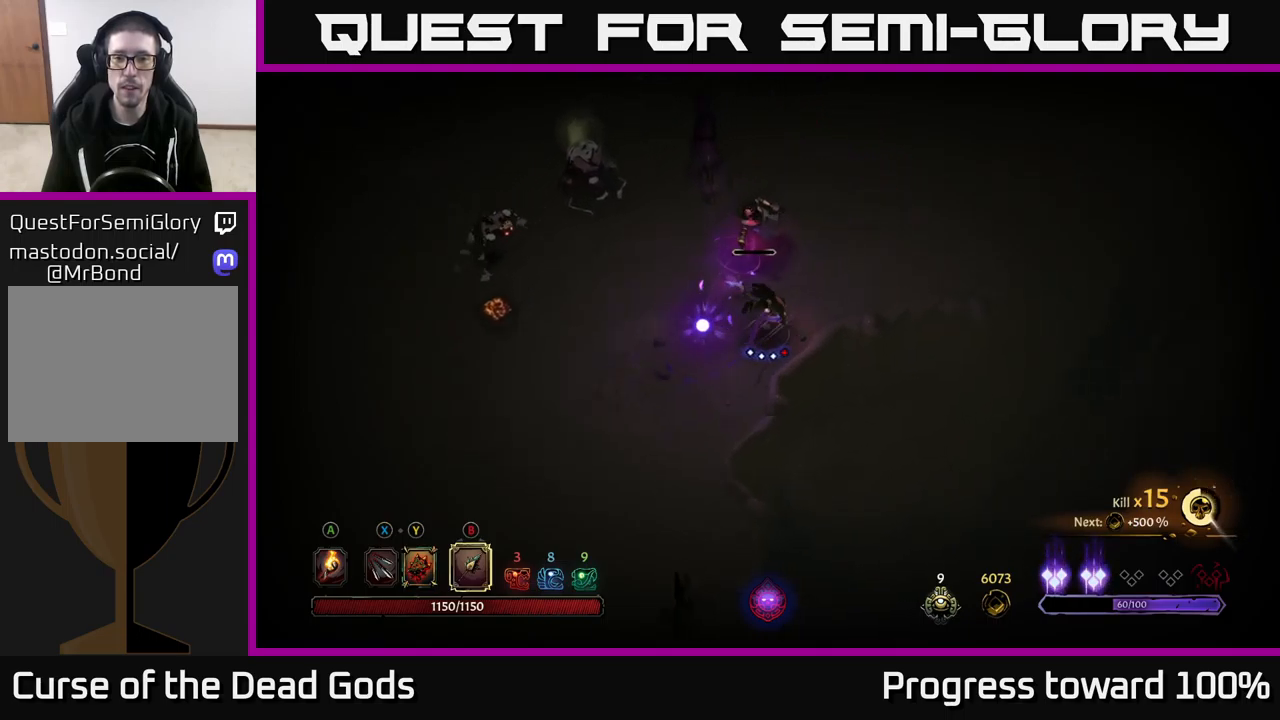
{"buttons": ["B"], "left_stick": "up-left", "right_stick": "center", "events": [[167, "R2", "up"], [333, "left_stick", "up-left"], [500, "B", "down"]]}
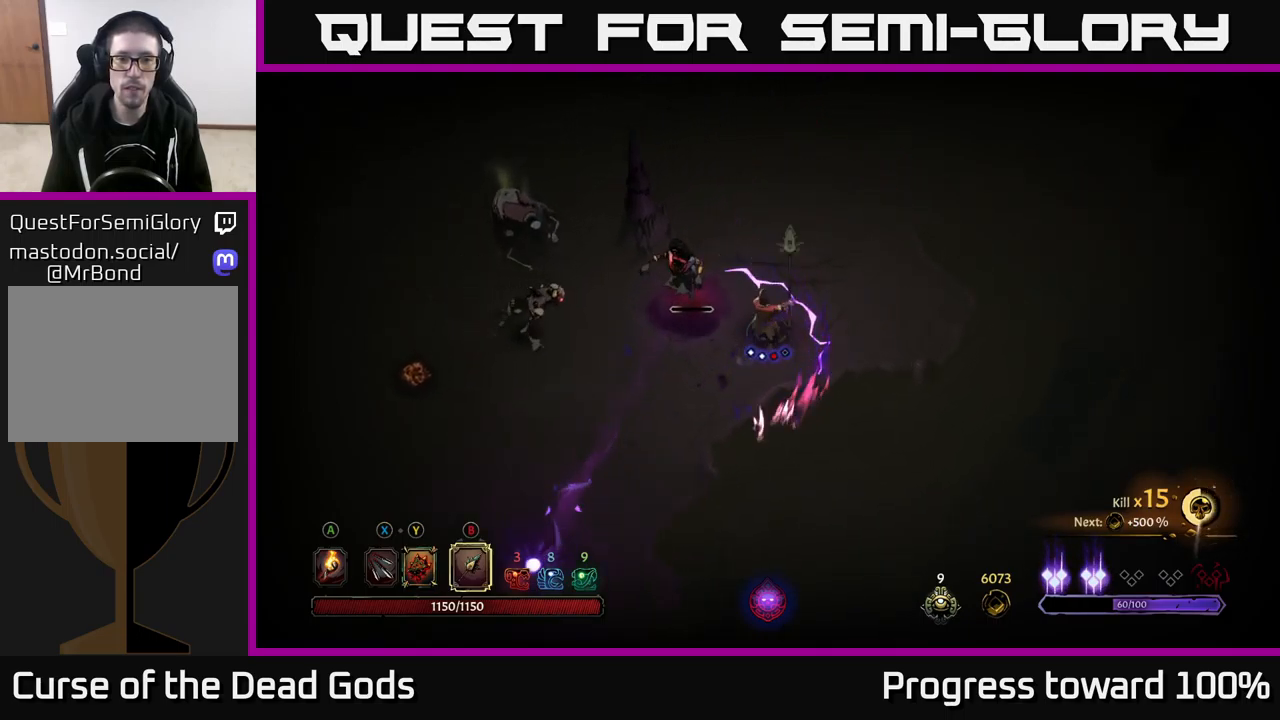
{"buttons": [], "left_stick": "left", "right_stick": "center", "events": [[50, "B", "up"], [50, "left_stick", "left"], [117, "B", "down"], [200, "B", "up"]]}
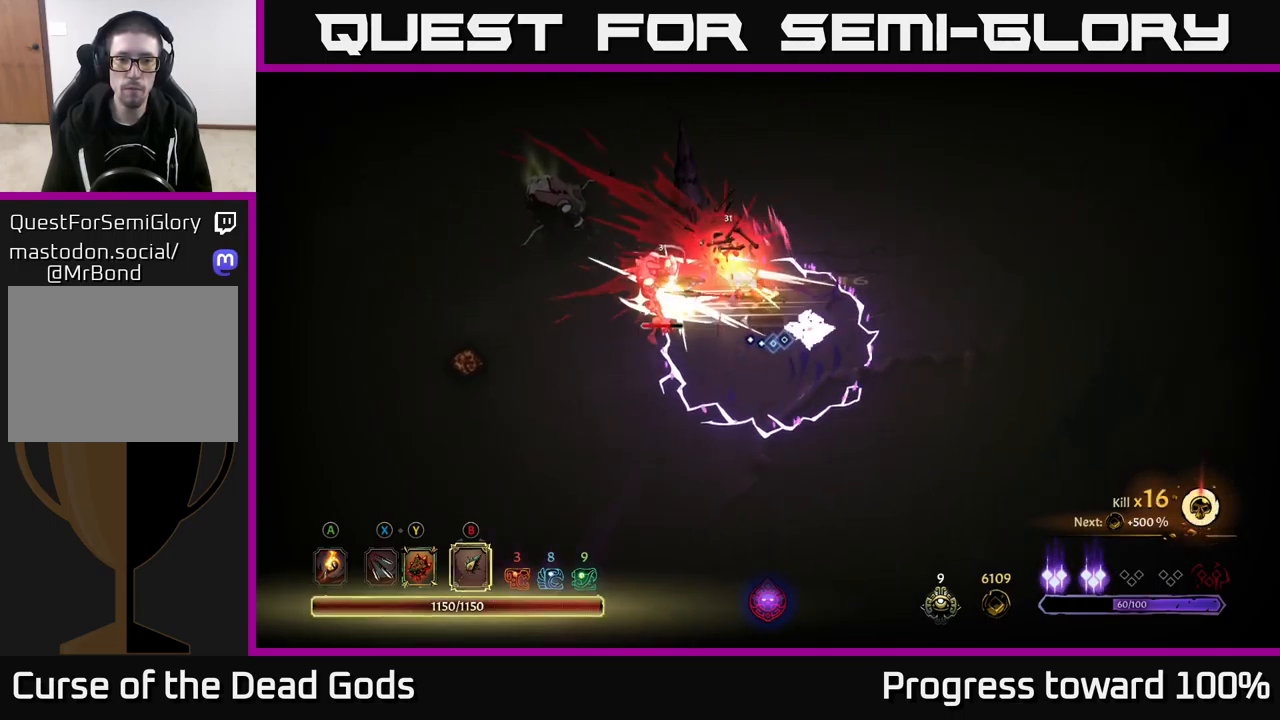
{"buttons": ["R2"], "left_stick": "up-right", "right_stick": "center", "events": [[200, "left_stick", "up-right"], [283, "R2", "down"], [417, "R2", "up"], [483, "R2", "down"]]}
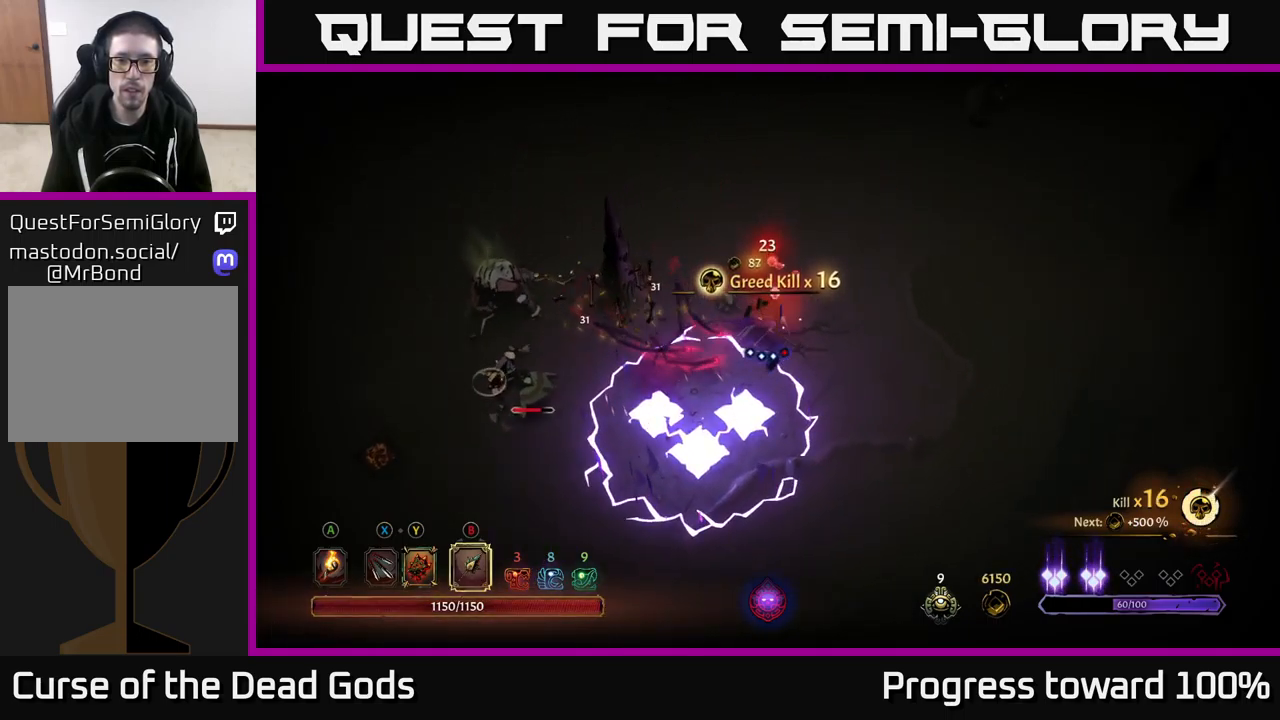
{"buttons": [], "left_stick": "left", "right_stick": "center", "events": [[67, "R2", "up"], [317, "left_stick", "left"]]}
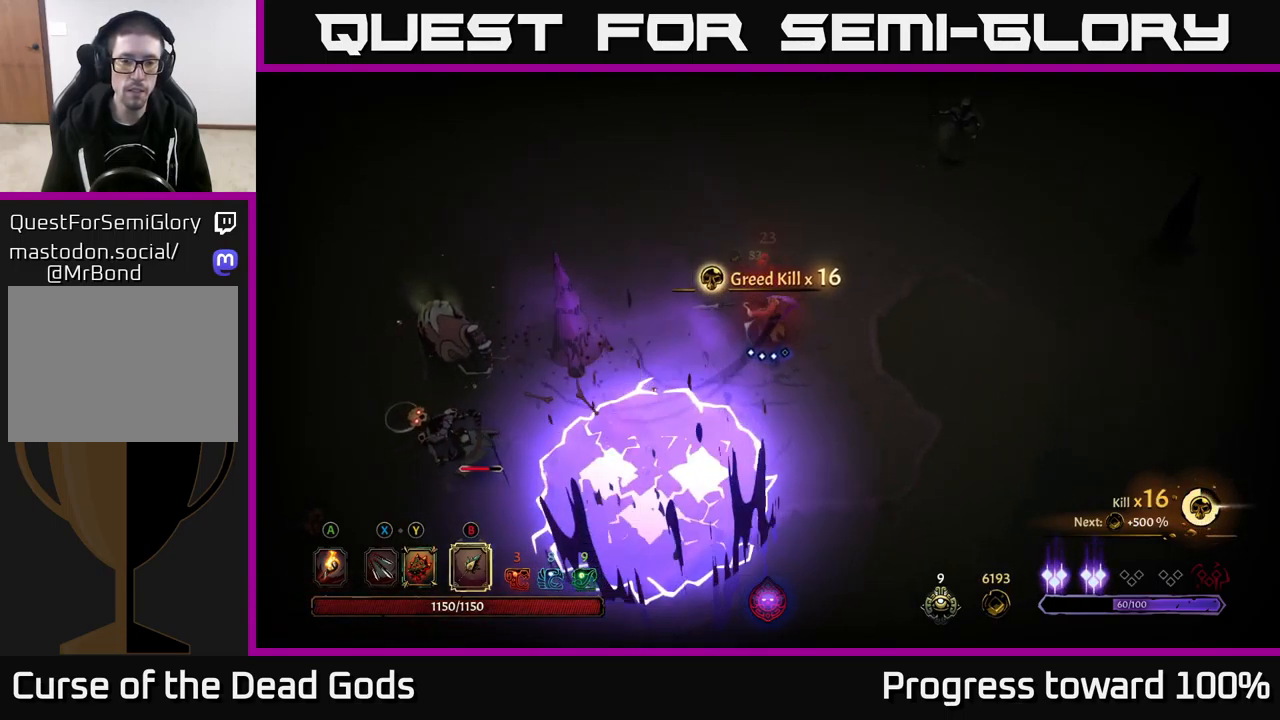
{"buttons": ["X"], "left_stick": "down-left", "right_stick": "center", "events": [[83, "left_stick", "down-left"], [450, "X", "down"]]}